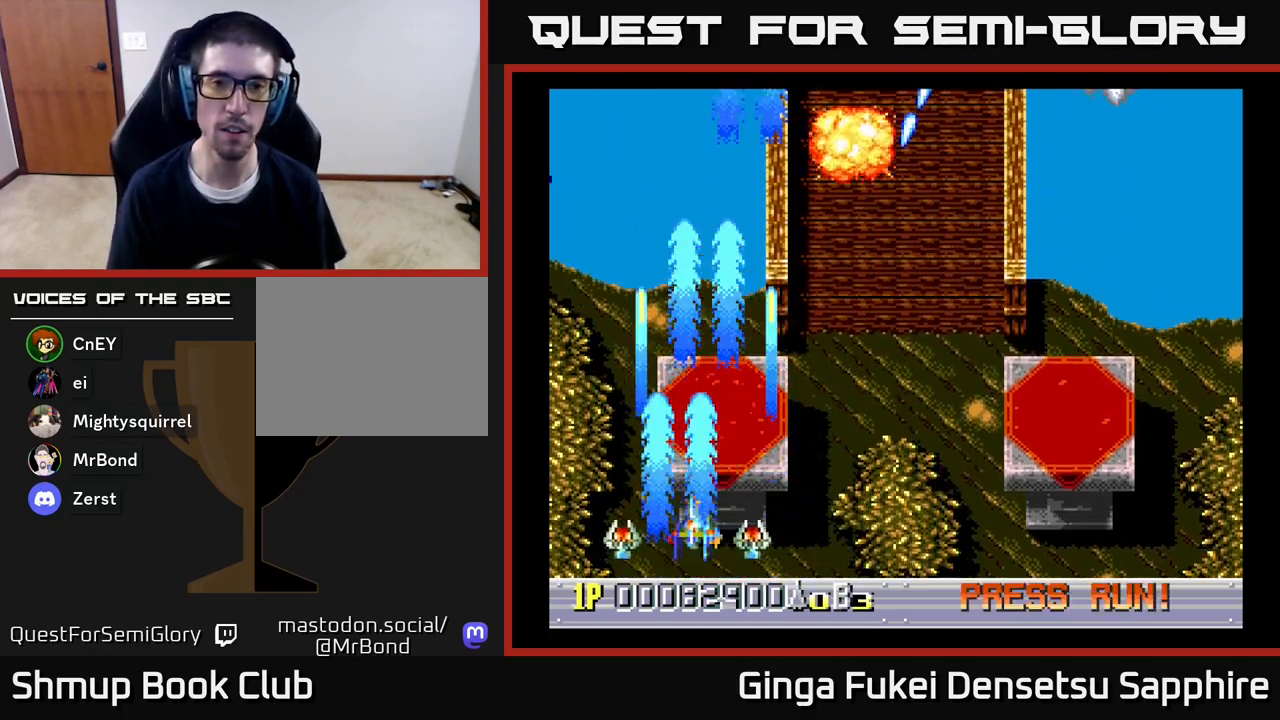
Gameplay with a controller (Xbox layout); each line is a JSON object with the inputs held at the frame after it. "events" lists button and stick changes between this image and that frame as [ms after this image, input, new state], when the widget could be followed in between.
{"buttons": ["DPAD_RIGHT"], "left_stick": "center", "right_stick": "center", "events": [[200, "DPAD_UP", "up"], [350, "DPAD_UP", "down"], [467, "DPAD_UP", "up"]]}
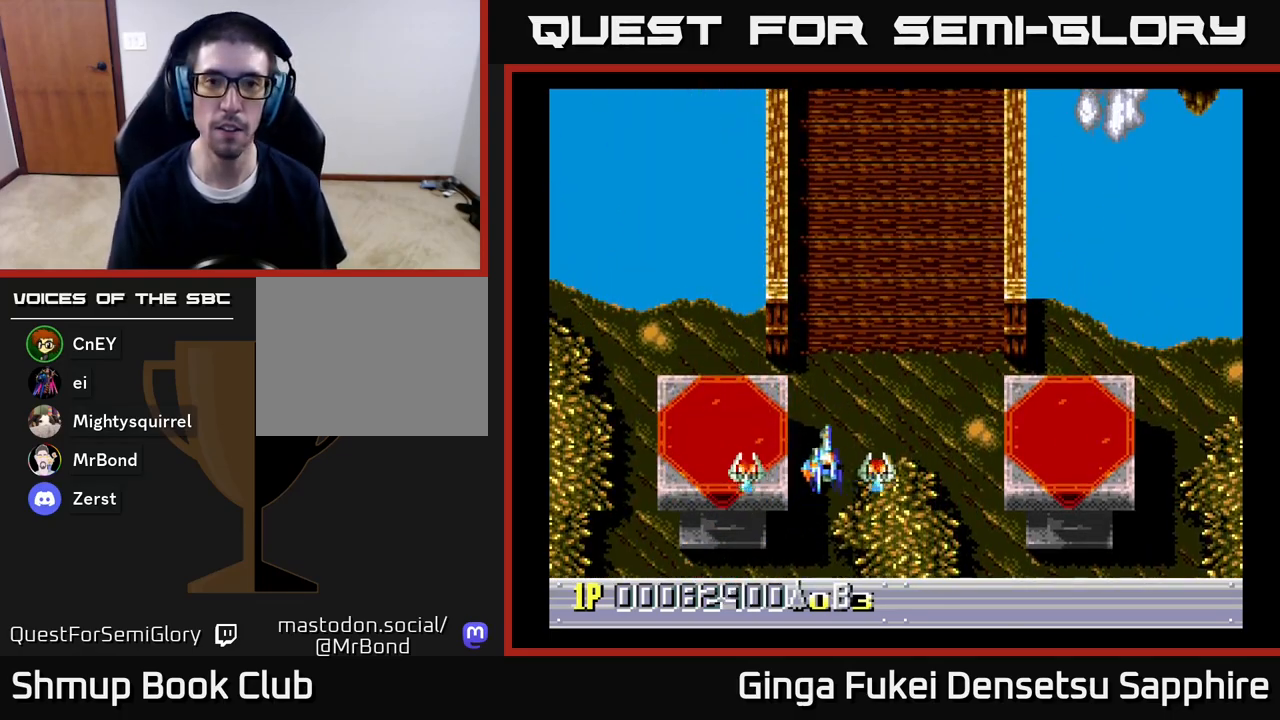
{"buttons": [], "left_stick": "center", "right_stick": "center", "events": [[233, "DPAD_UP", "down"], [283, "DPAD_RIGHT", "up"], [417, "DPAD_UP", "up"]]}
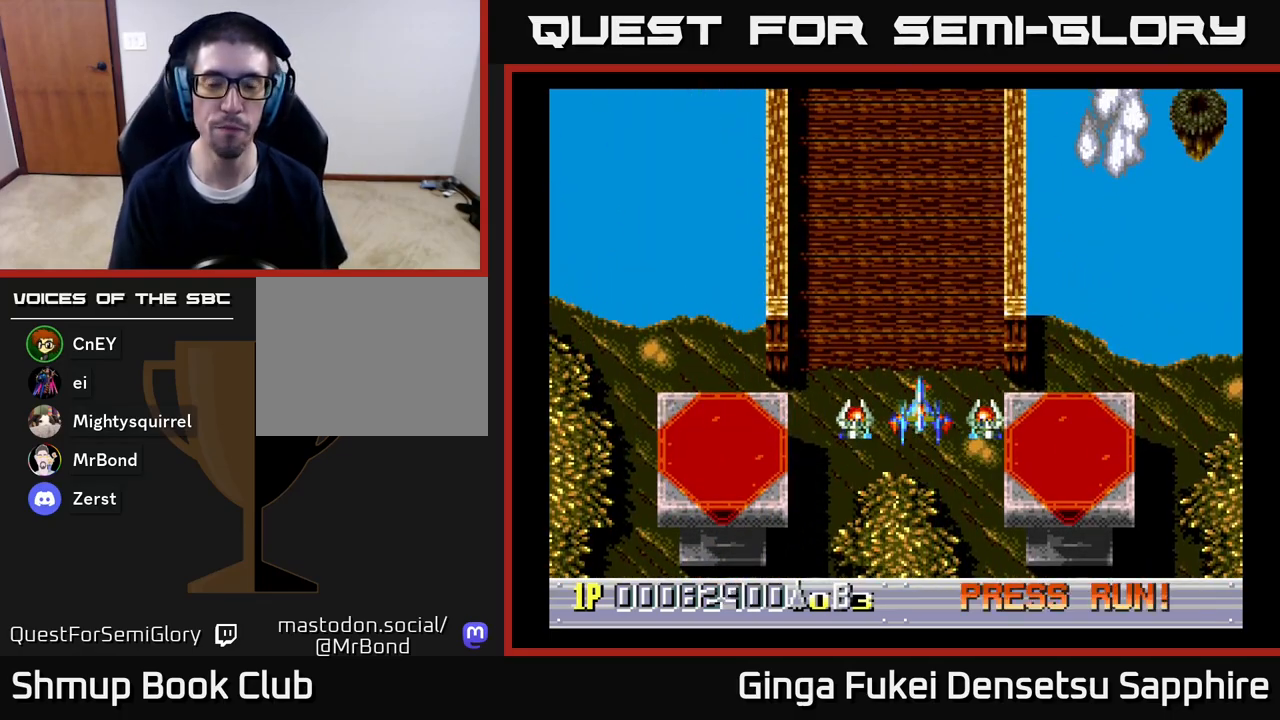
{"buttons": [], "left_stick": "center", "right_stick": "center", "events": []}
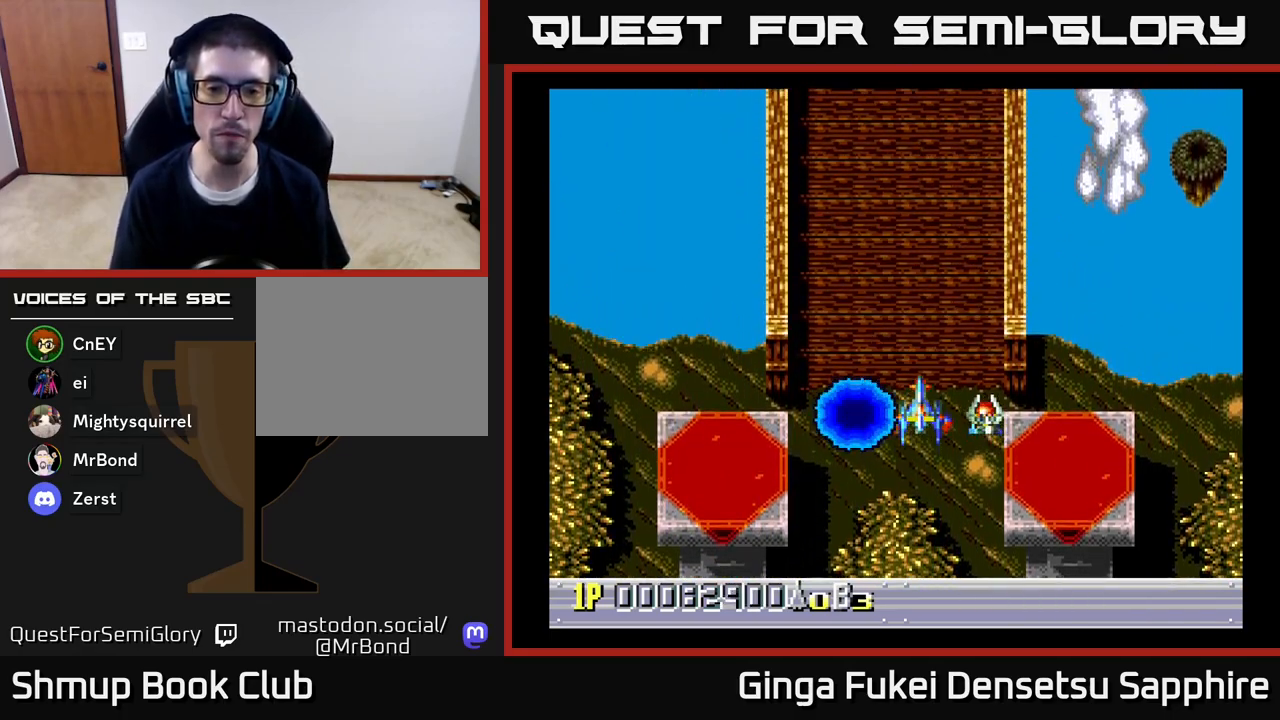
{"buttons": [], "left_stick": "center", "right_stick": "center", "events": []}
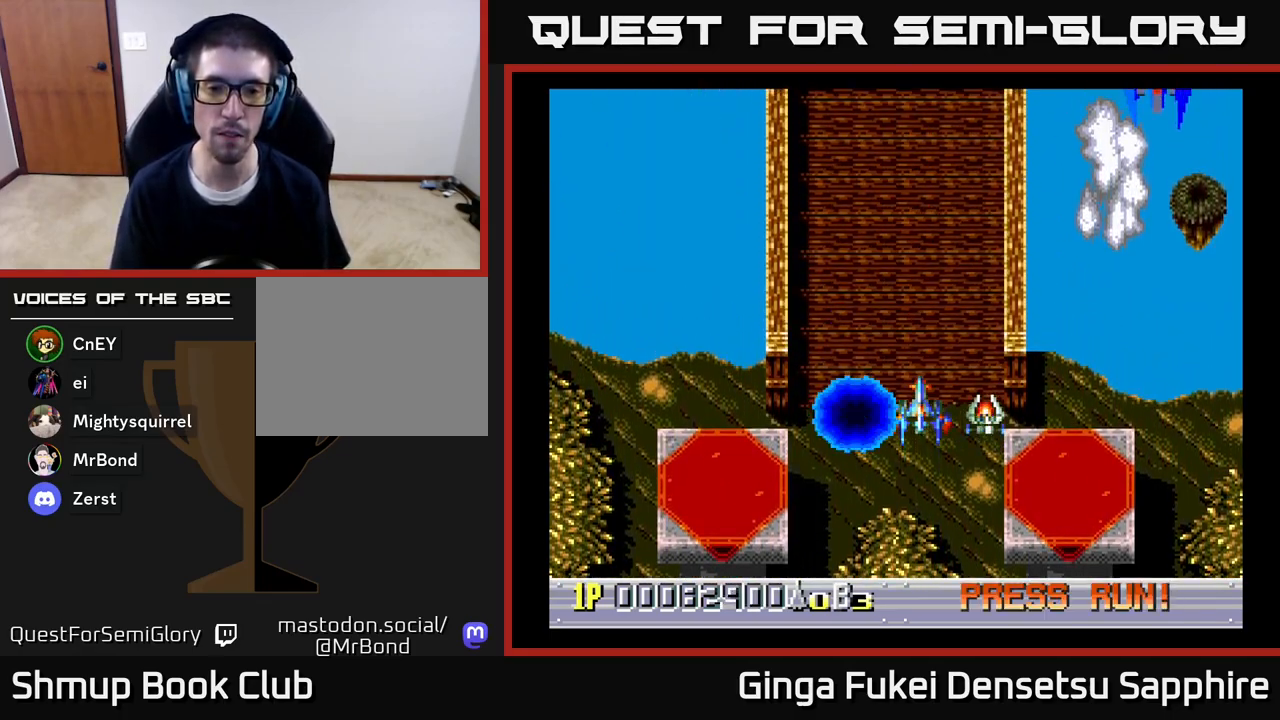
{"buttons": ["DPAD_LEFT"], "left_stick": "center", "right_stick": "center", "events": [[467, "DPAD_LEFT", "down"]]}
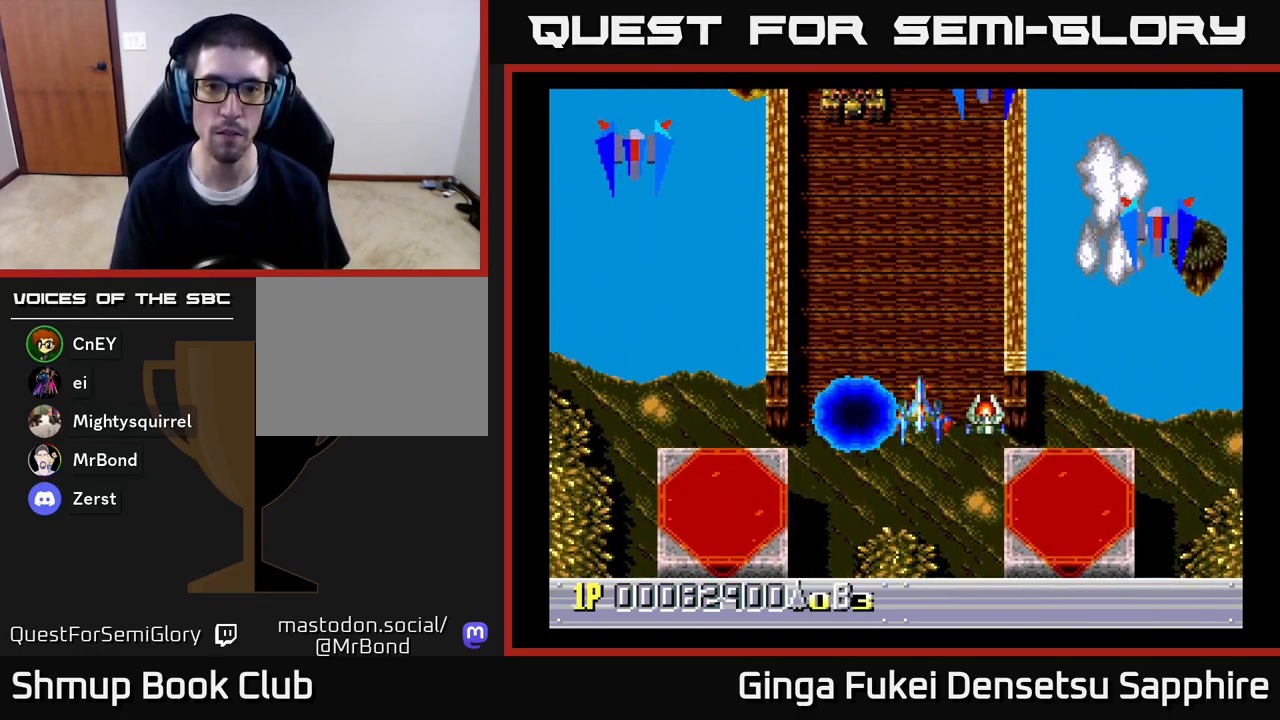
{"buttons": ["A", "DPAD_DOWN", "DPAD_LEFT"], "left_stick": "center", "right_stick": "center"}
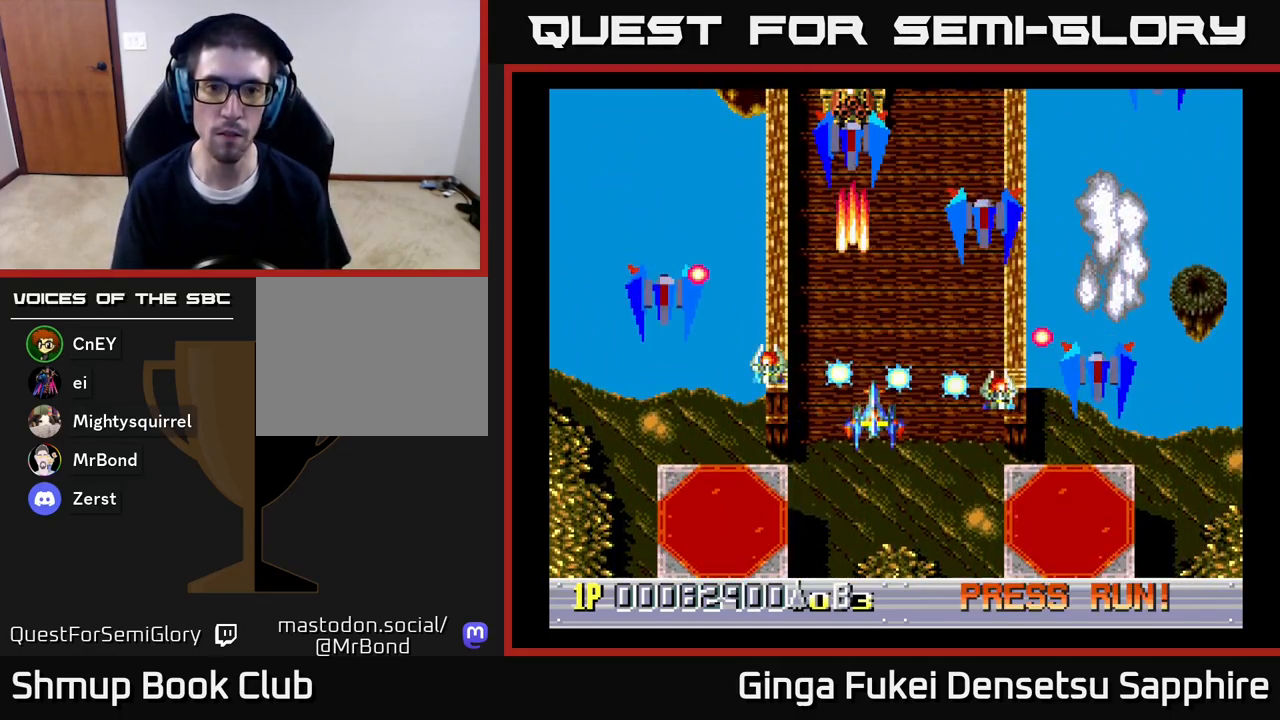
{"buttons": ["DPAD_DOWN", "DPAD_LEFT"], "left_stick": "center", "right_stick": "center", "events": [[33, "A", "up"]]}
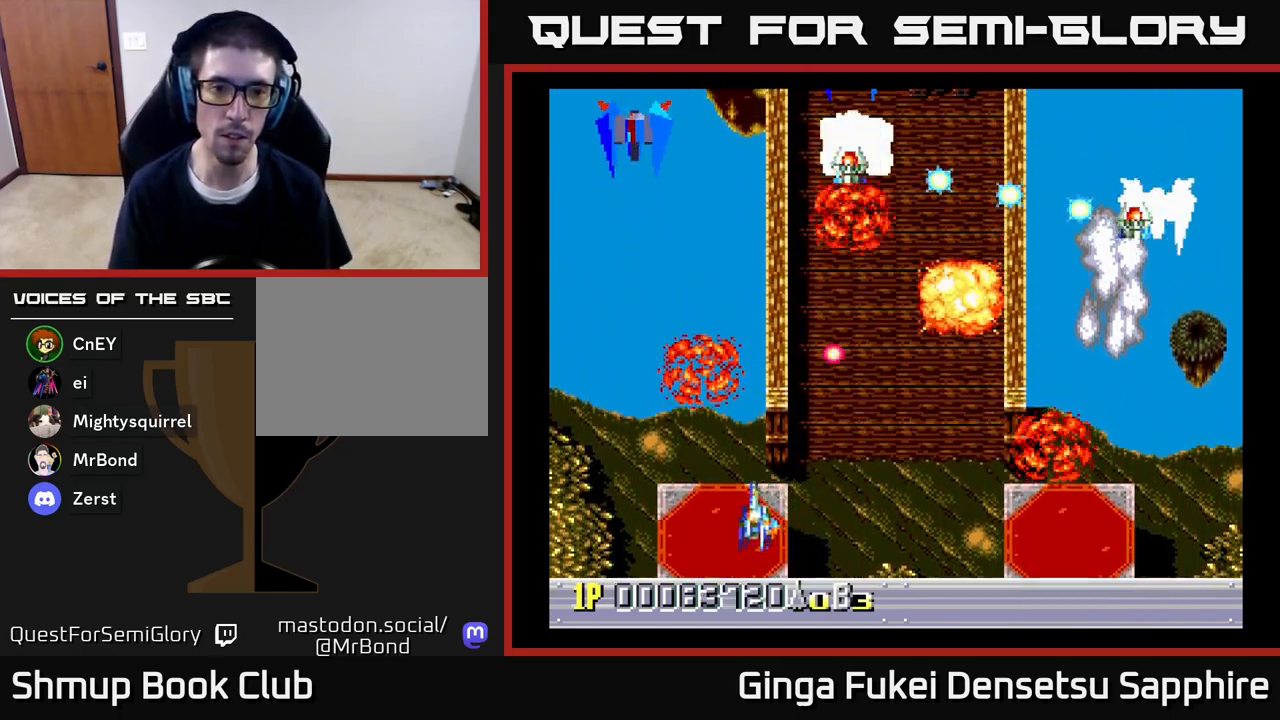
{"buttons": ["DPAD_DOWN"], "left_stick": "center", "right_stick": "center", "events": [[67, "DPAD_DOWN", "up"], [150, "DPAD_UP", "down"], [250, "DPAD_LEFT", "up"], [267, "DPAD_RIGHT", "down"], [383, "DPAD_UP", "up"], [450, "DPAD_DOWN", "down"], [500, "DPAD_RIGHT", "up"]]}
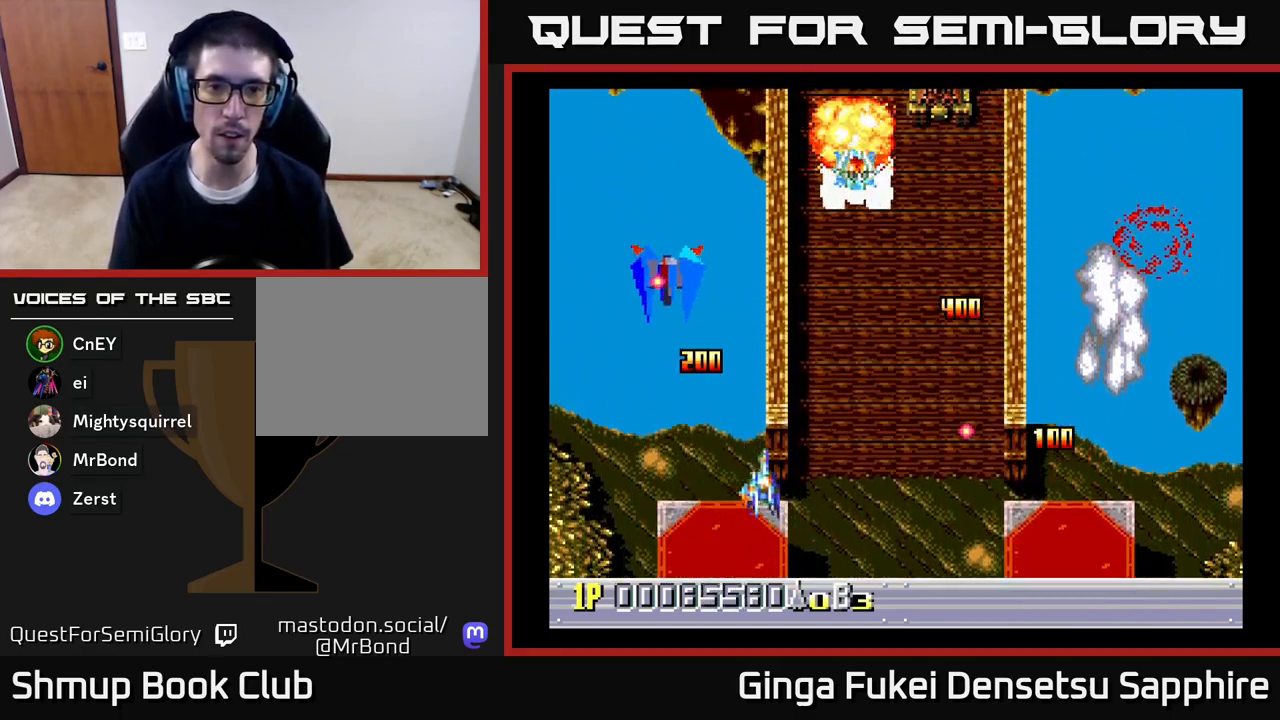
{"buttons": ["A", "DPAD_RIGHT"], "left_stick": "center", "right_stick": "center", "events": [[33, "DPAD_LEFT", "down"], [167, "DPAD_LEFT", "up"], [183, "DPAD_RIGHT", "down"], [217, "A", "down"], [233, "DPAD_DOWN", "up"]]}
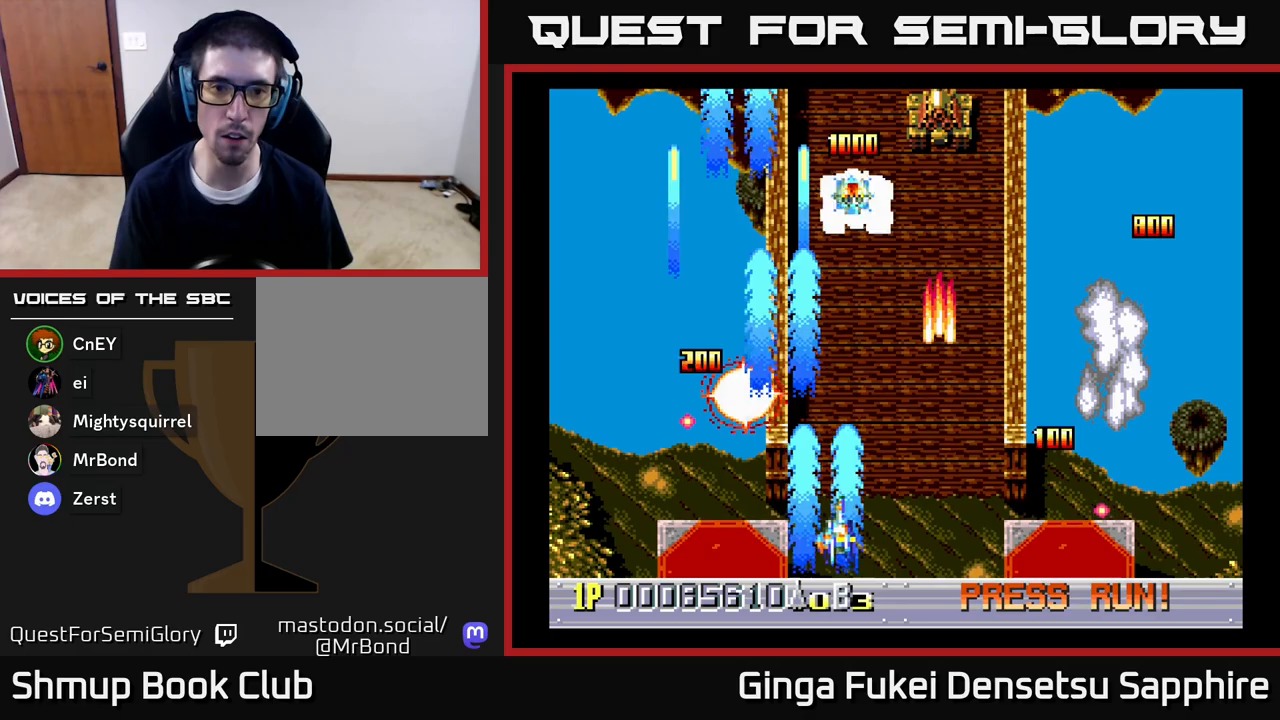
{"buttons": ["A", "DPAD_UP", "DPAD_LEFT"], "left_stick": "center", "right_stick": "center", "events": [[117, "DPAD_RIGHT", "up"], [133, "DPAD_LEFT", "down"], [150, "DPAD_UP", "down"]]}
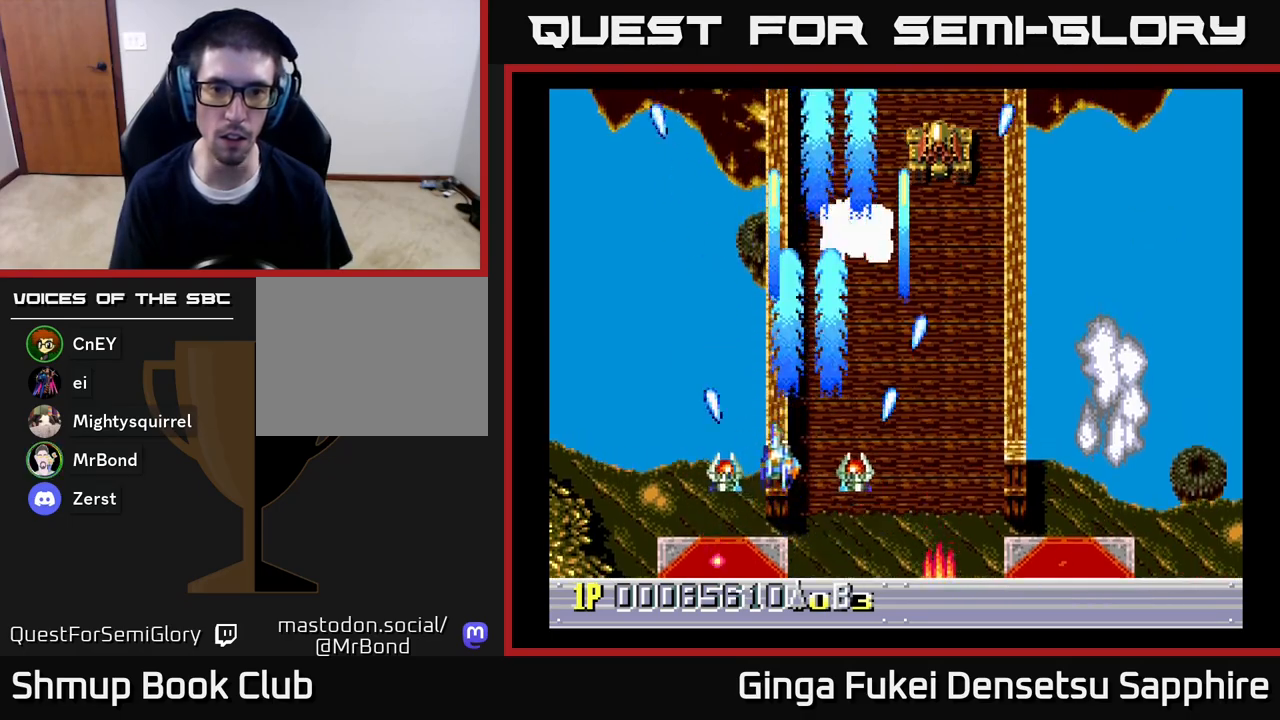
{"buttons": ["A", "DPAD_DOWN", "DPAD_RIGHT"], "left_stick": "center", "right_stick": "center", "events": [[50, "DPAD_LEFT", "up"], [67, "DPAD_RIGHT", "down"], [67, "DPAD_UP", "up"], [150, "DPAD_DOWN", "down"]]}
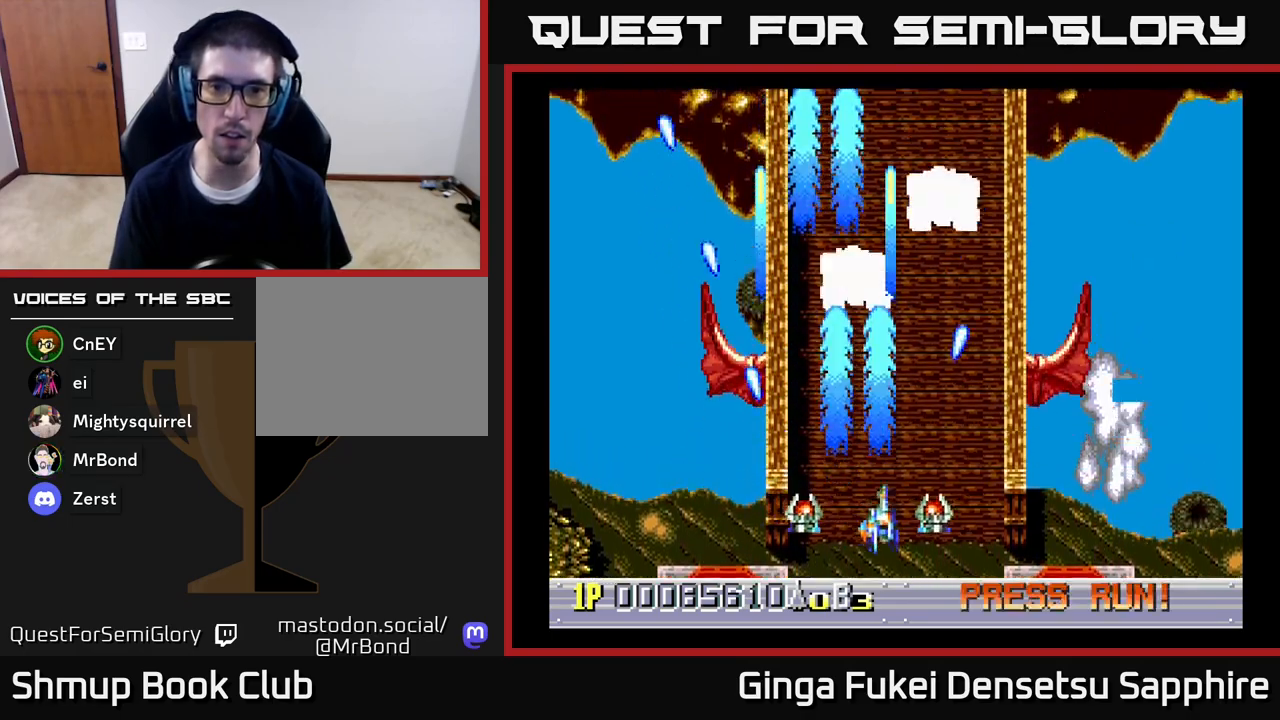
{"buttons": ["DPAD_UP", "DPAD_RIGHT"], "left_stick": "center", "right_stick": "center", "events": [[167, "DPAD_DOWN", "up"], [350, "A", "up"], [483, "DPAD_UP", "down"]]}
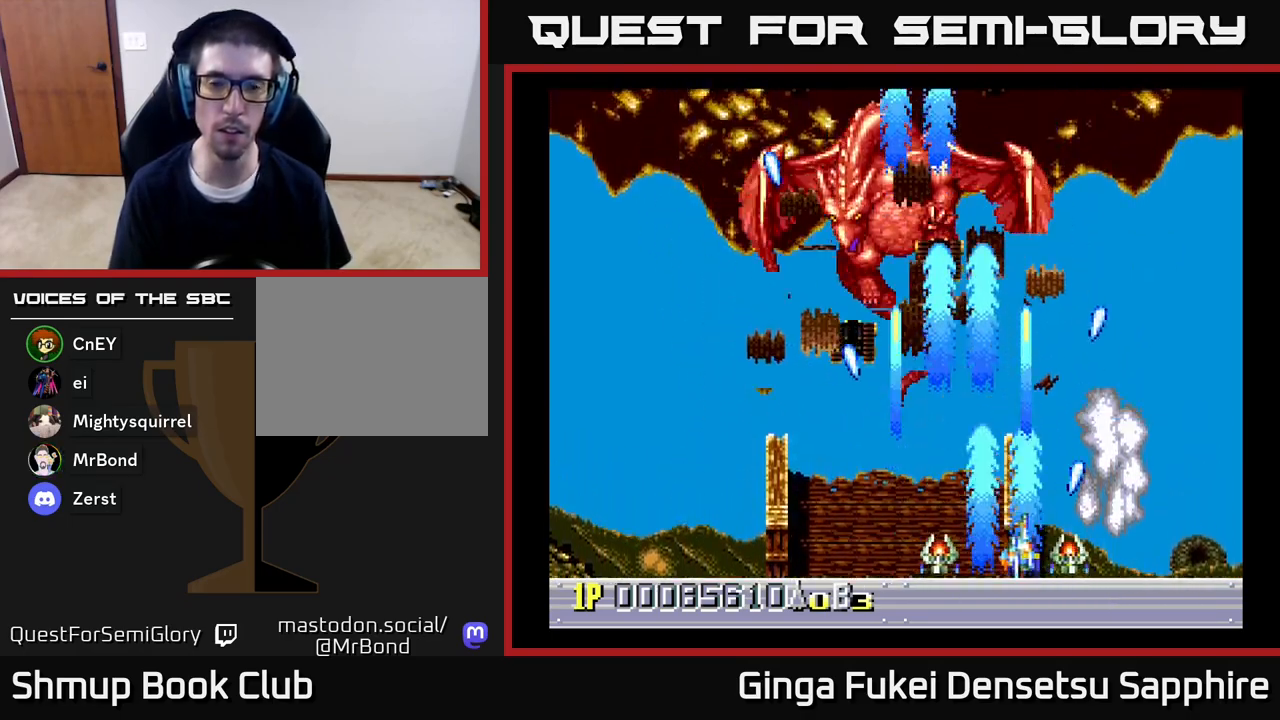
{"buttons": ["DPAD_UP", "DPAD_LEFT"], "left_stick": "center", "right_stick": "center", "events": [[117, "DPAD_RIGHT", "up"], [233, "DPAD_LEFT", "down"]]}
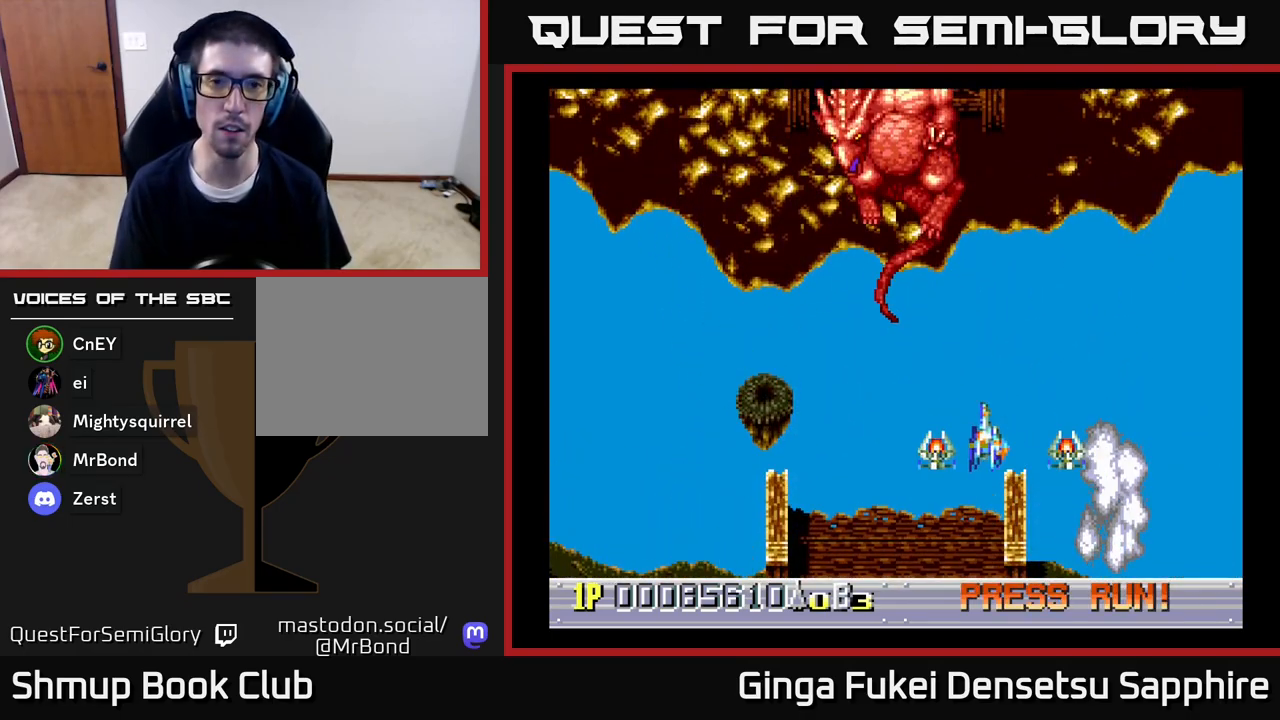
{"buttons": ["DPAD_DOWN"], "left_stick": "center", "right_stick": "center", "events": [[133, "DPAD_LEFT", "up"], [150, "DPAD_UP", "up"], [383, "DPAD_DOWN", "down"], [383, "DPAD_LEFT", "down"], [433, "DPAD_LEFT", "up"]]}
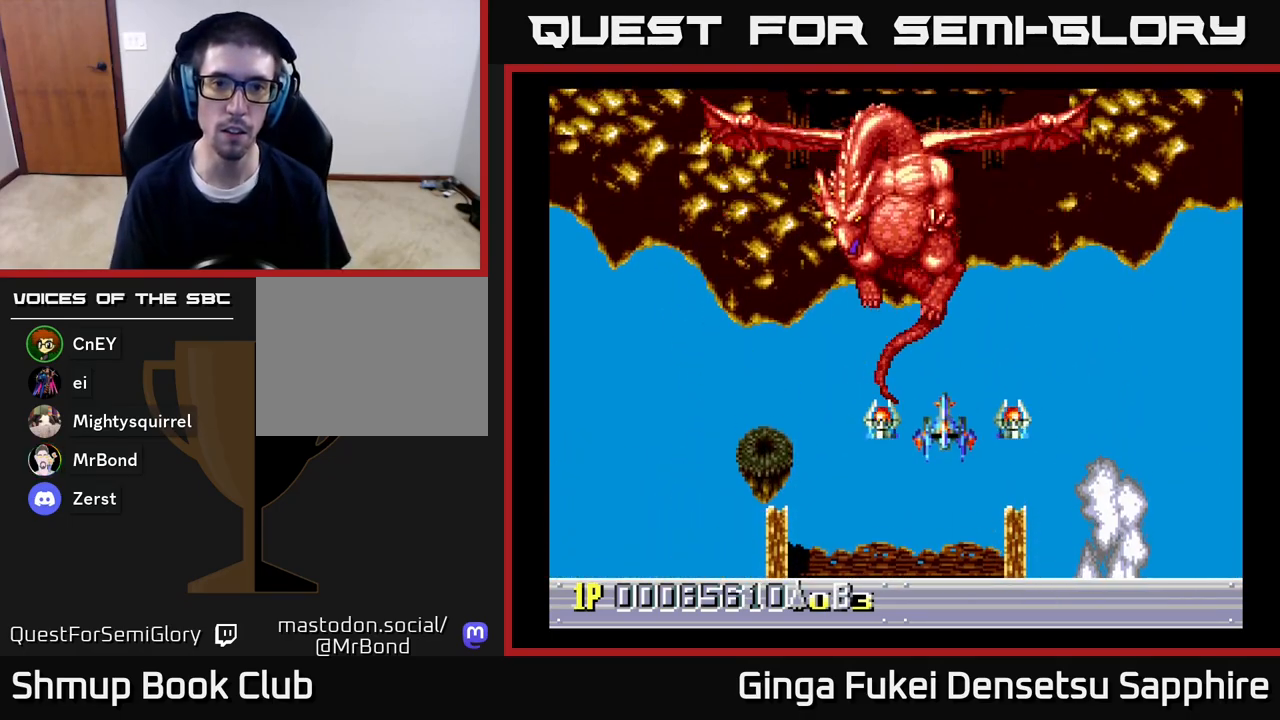
{"buttons": ["A", "DPAD_DOWN", "DPAD_RIGHT"], "left_stick": "center", "right_stick": "center", "events": [[83, "DPAD_LEFT", "down"], [150, "DPAD_DOWN", "up"], [317, "A", "down"], [333, "DPAD_DOWN", "down"], [350, "DPAD_LEFT", "up"], [417, "DPAD_LEFT", "down"], [433, "DPAD_LEFT", "up"], [483, "DPAD_RIGHT", "down"]]}
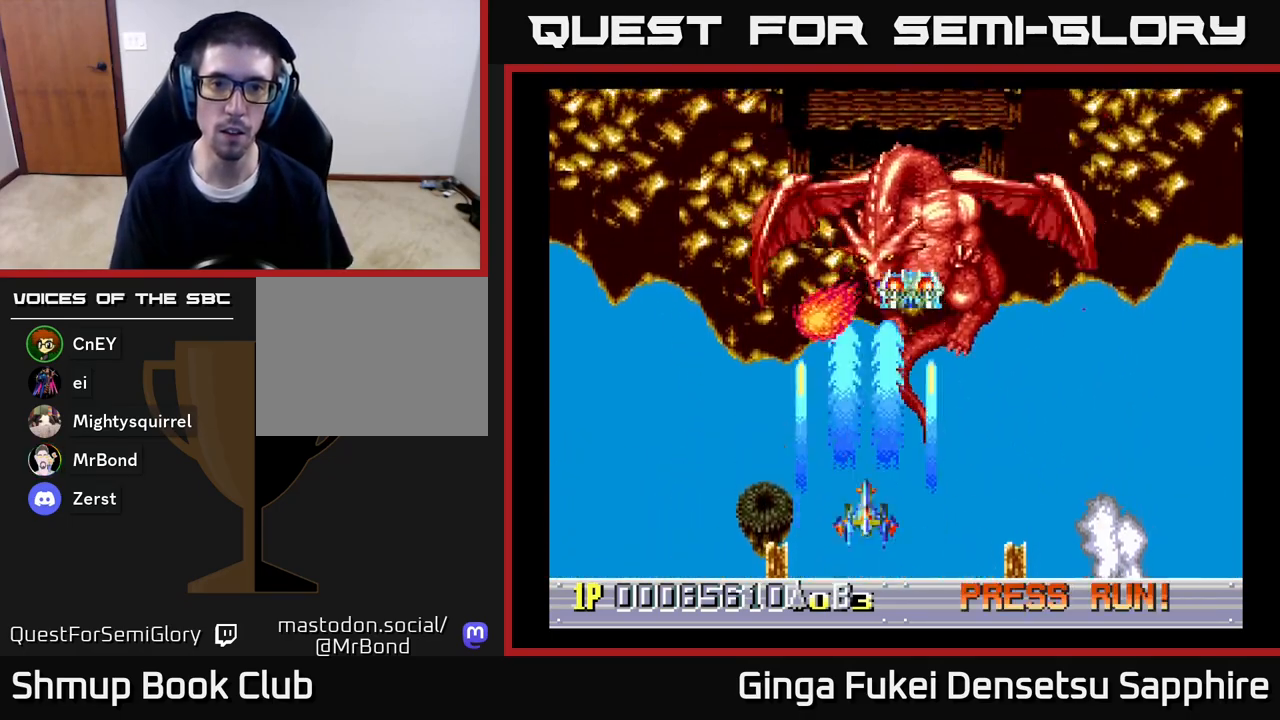
{"buttons": ["A"], "left_stick": "center", "right_stick": "center", "events": [[167, "DPAD_DOWN", "up"], [167, "DPAD_RIGHT", "up"]]}
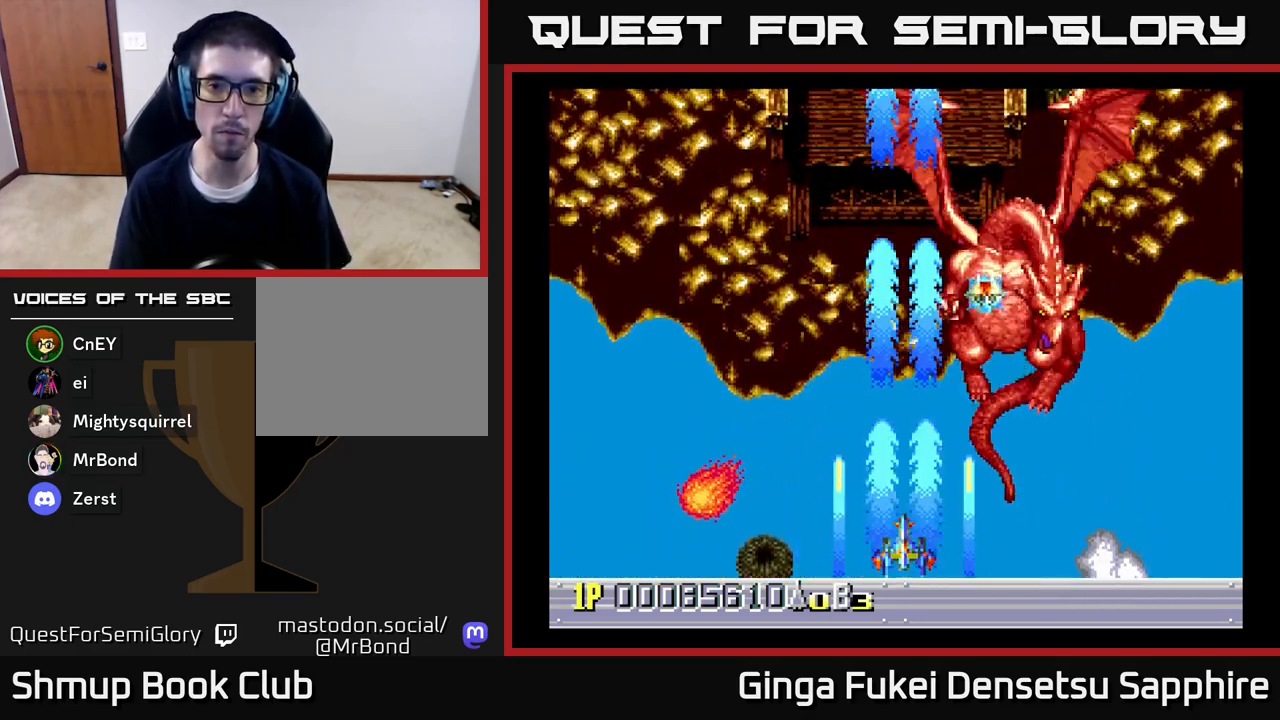
{"buttons": ["A", "DPAD_DOWN", "DPAD_RIGHT"], "left_stick": "center", "right_stick": "center", "events": [[67, "DPAD_RIGHT", "down"], [383, "DPAD_LEFT", "down"], [383, "DPAD_RIGHT", "up"], [483, "DPAD_DOWN", "down"], [500, "DPAD_LEFT", "up"], [500, "DPAD_RIGHT", "down"]]}
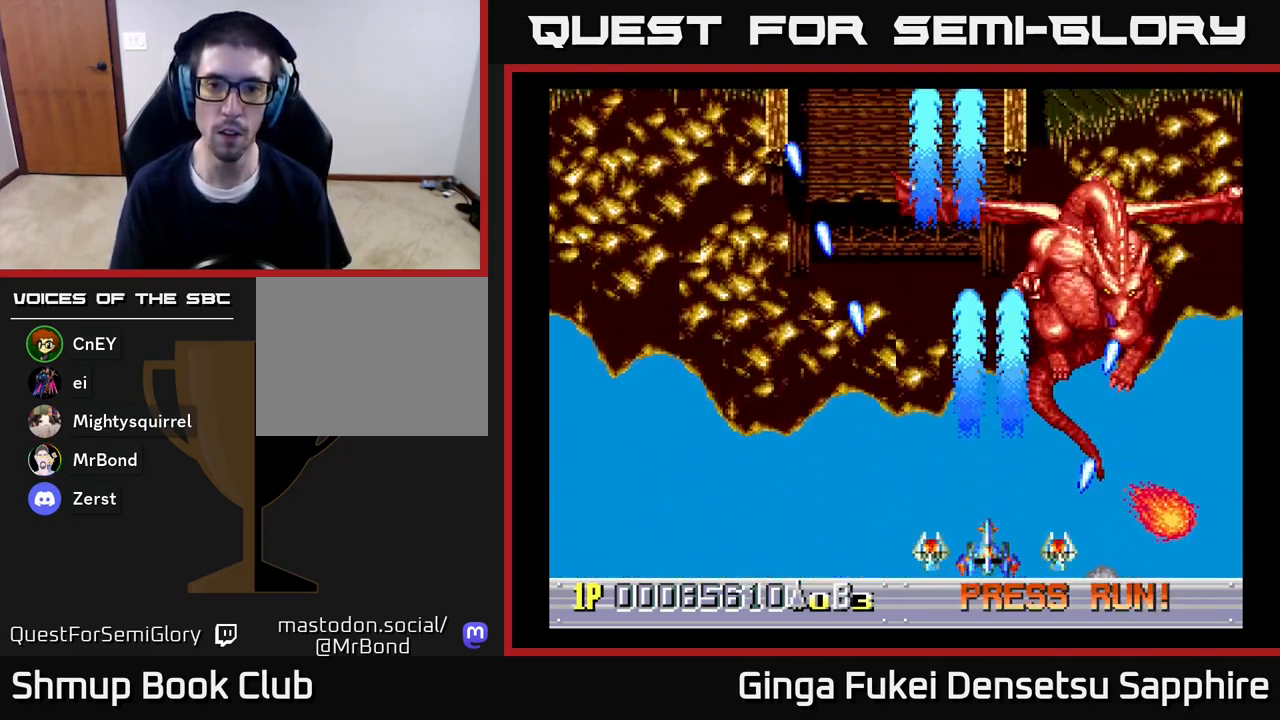
{"buttons": ["A"], "left_stick": "center", "right_stick": "center", "events": [[17, "DPAD_DOWN", "up"], [183, "DPAD_DOWN", "down"], [200, "DPAD_RIGHT", "up"], [233, "DPAD_DOWN", "up"]]}
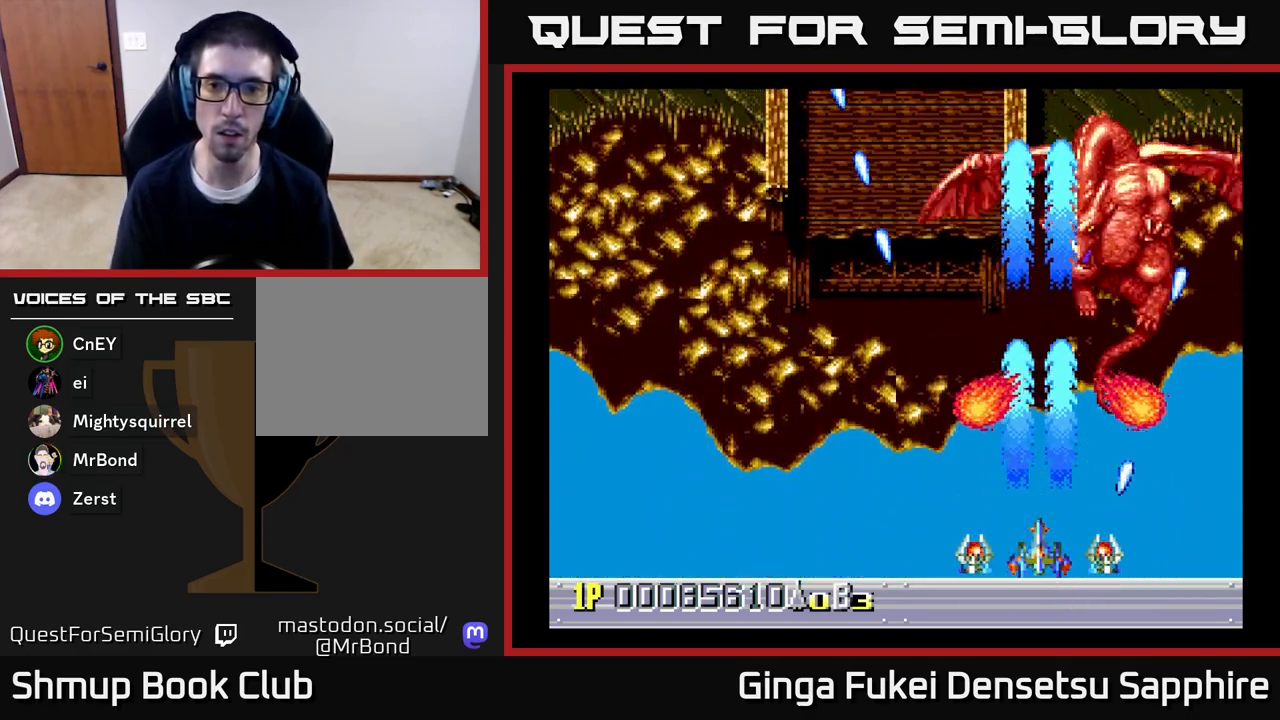
{"buttons": ["A", "DPAD_LEFT"], "left_stick": "center", "right_stick": "center", "events": [[500, "DPAD_LEFT", "down"]]}
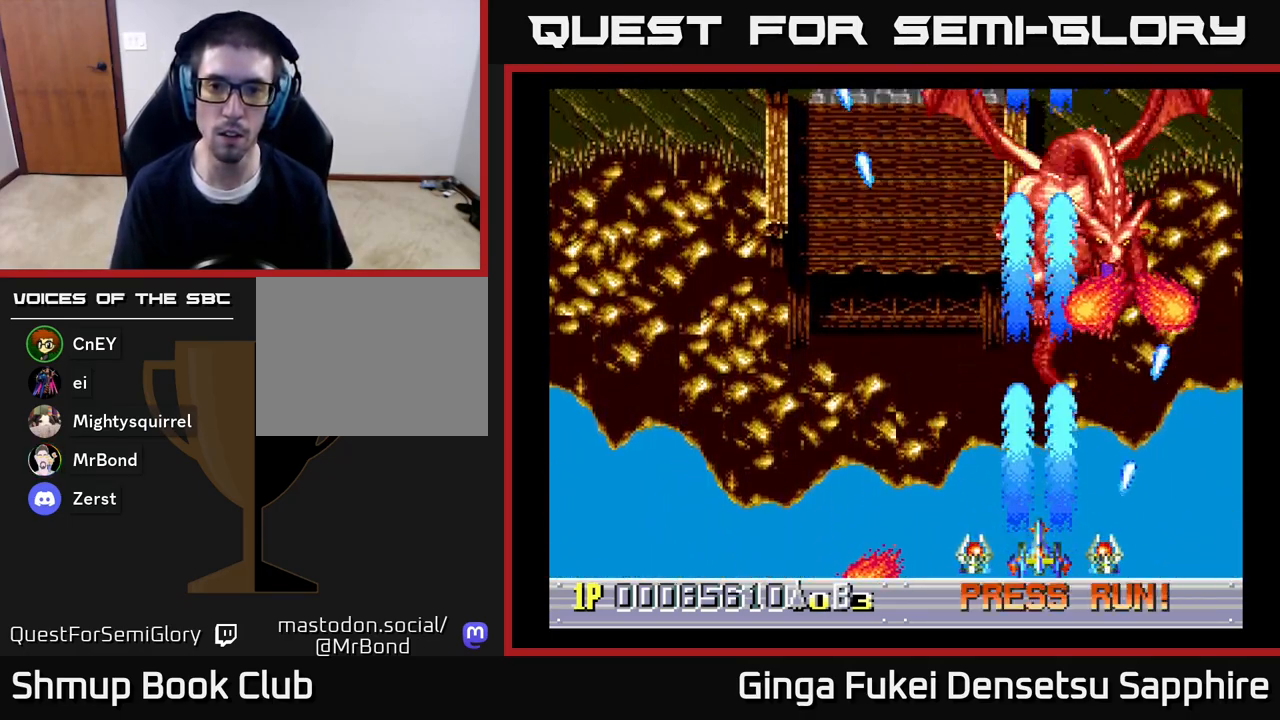
{"buttons": ["A", "DPAD_UP"], "left_stick": "center", "right_stick": "center", "events": [[100, "DPAD_LEFT", "up"], [267, "DPAD_RIGHT", "down"], [483, "DPAD_RIGHT", "up"], [483, "DPAD_UP", "down"]]}
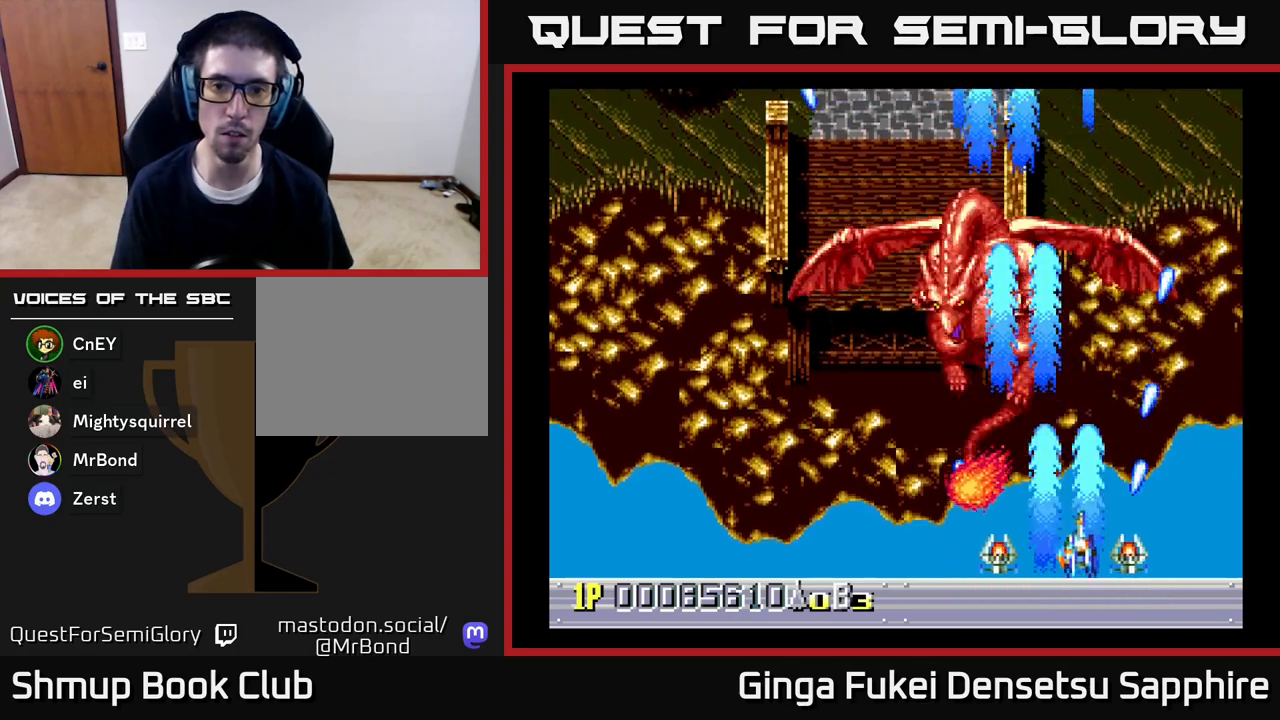
{"buttons": ["A", "DPAD_DOWN", "DPAD_LEFT"], "left_stick": "center", "right_stick": "center", "events": [[17, "DPAD_LEFT", "down"], [250, "DPAD_UP", "up"], [400, "DPAD_DOWN", "down"]]}
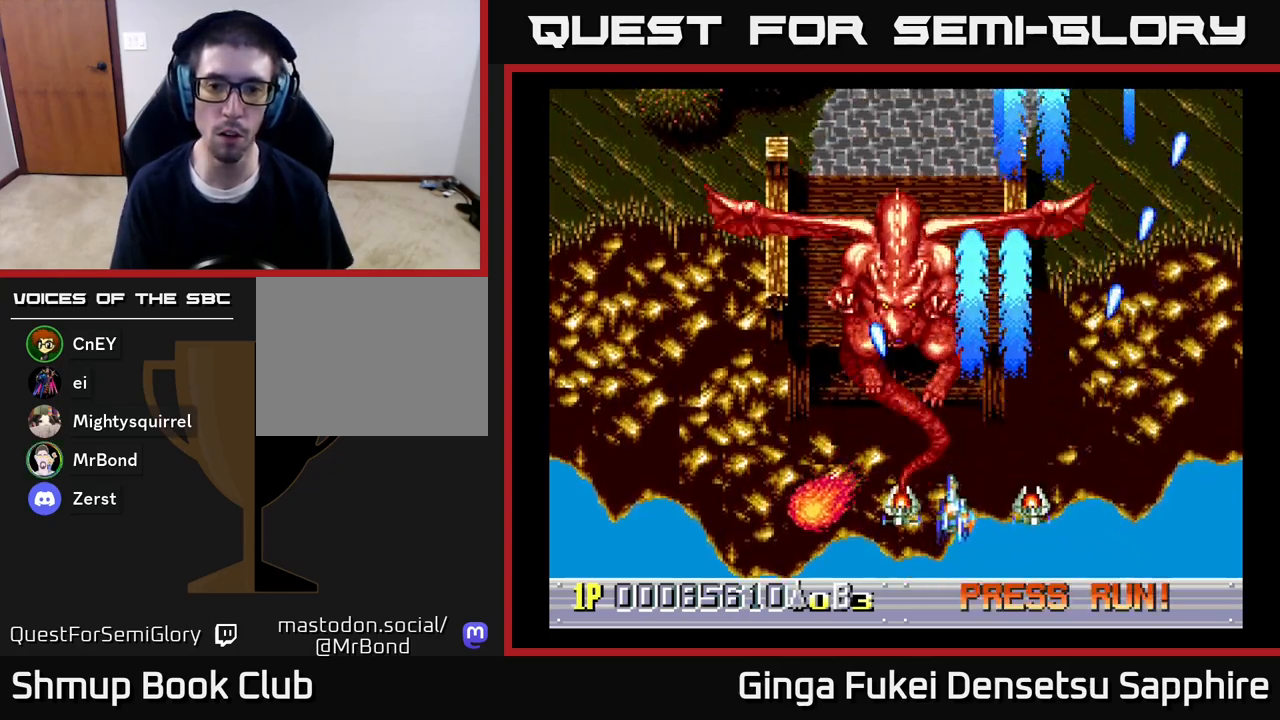
{"buttons": ["A", "DPAD_LEFT"], "left_stick": "center", "right_stick": "center", "events": [[267, "DPAD_DOWN", "up"], [350, "DPAD_DOWN", "down"], [383, "DPAD_LEFT", "up"], [417, "DPAD_LEFT", "down"], [450, "DPAD_DOWN", "up"]]}
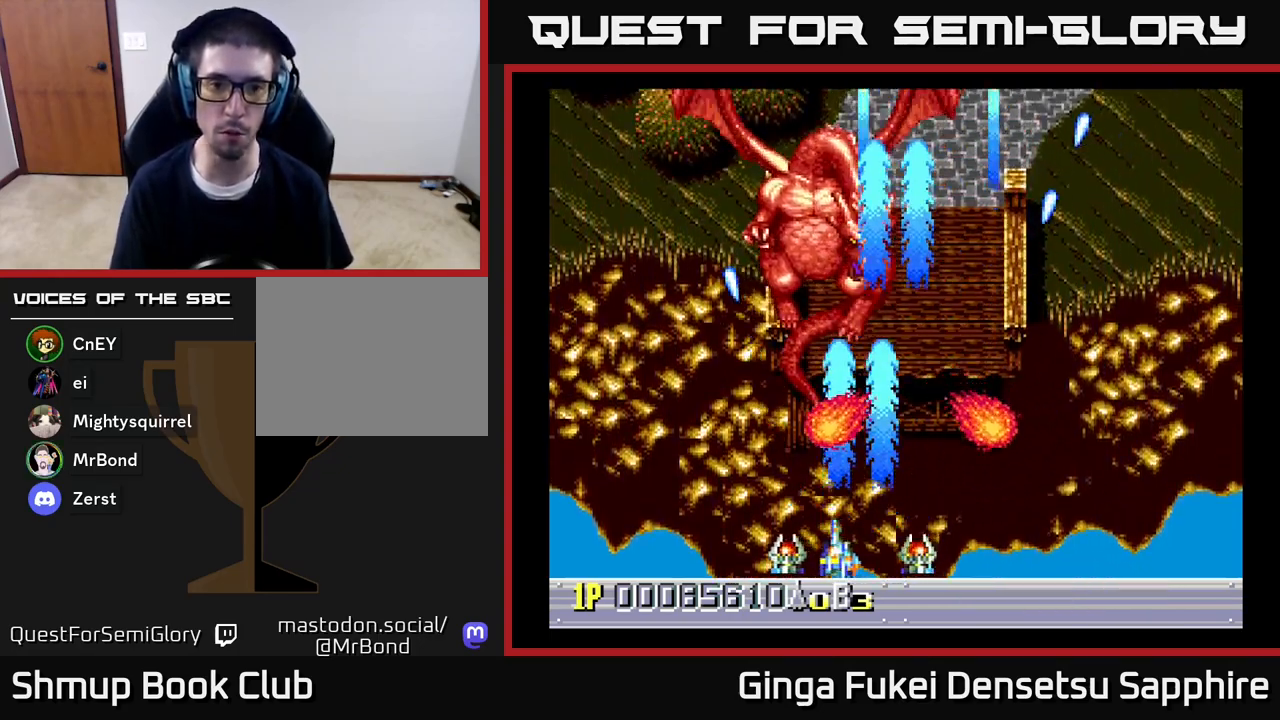
{"buttons": ["A", "DPAD_LEFT"], "left_stick": "center", "right_stick": "center", "events": [[100, "DPAD_DOWN", "down"], [100, "DPAD_LEFT", "up"], [100, "DPAD_RIGHT", "down"], [133, "DPAD_DOWN", "up"], [200, "DPAD_DOWN", "down"], [267, "DPAD_DOWN", "up"], [317, "DPAD_DOWN", "down"], [383, "DPAD_RIGHT", "up"], [400, "DPAD_DOWN", "up"], [400, "DPAD_LEFT", "down"]]}
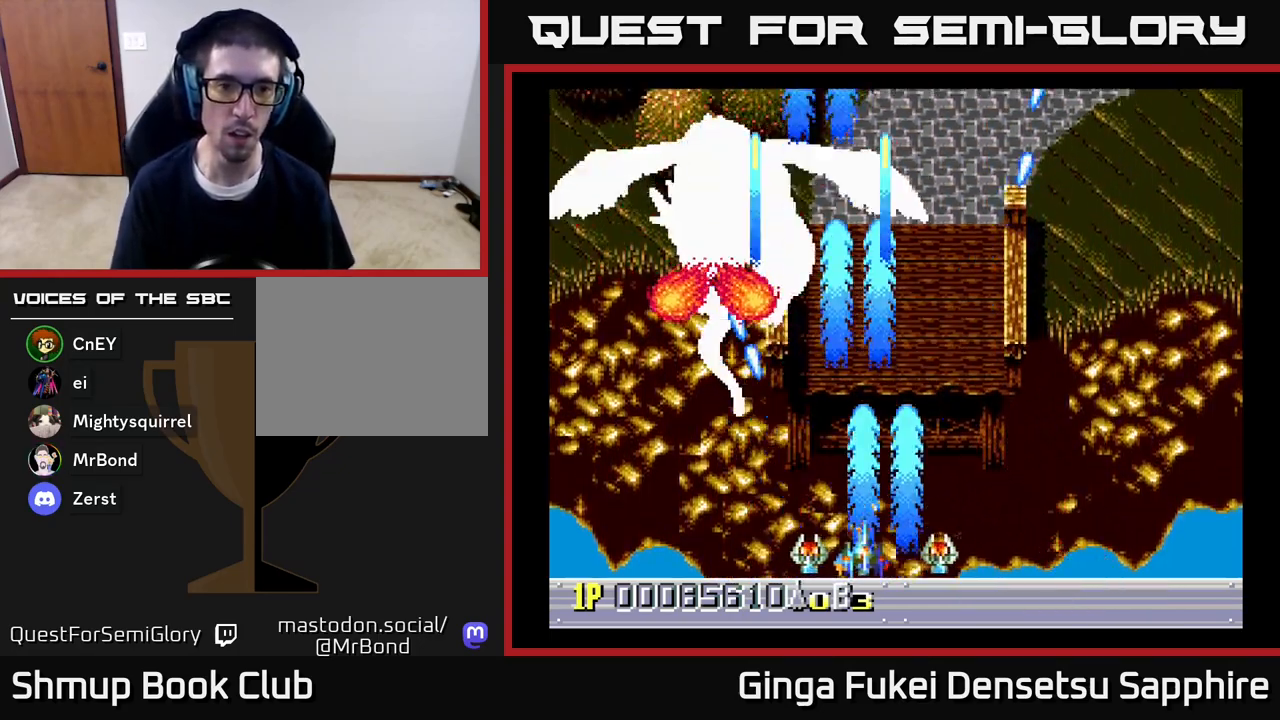
{"buttons": ["A"], "left_stick": "center", "right_stick": "center", "events": [[433, "DPAD_LEFT", "up"]]}
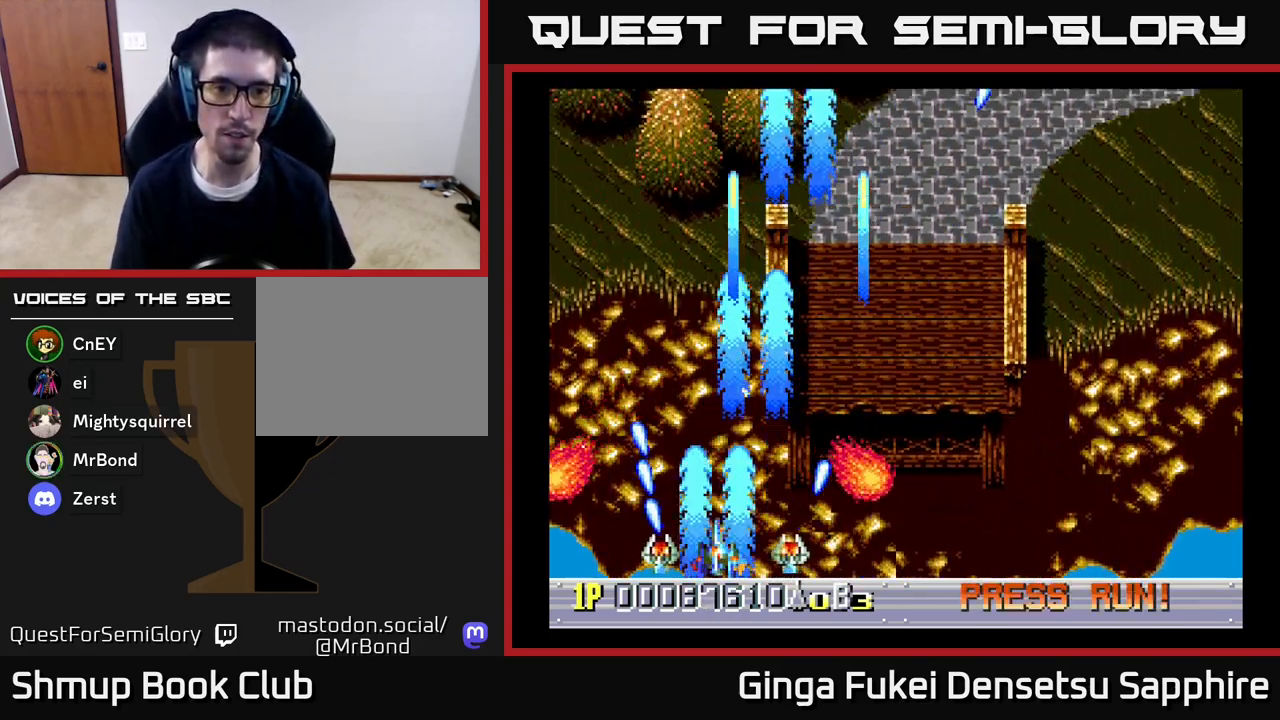
{"buttons": ["DPAD_RIGHT"], "left_stick": "center", "right_stick": "center", "events": [[67, "DPAD_RIGHT", "down"], [183, "DPAD_RIGHT", "up"], [383, "DPAD_RIGHT", "down"], [467, "A", "up"]]}
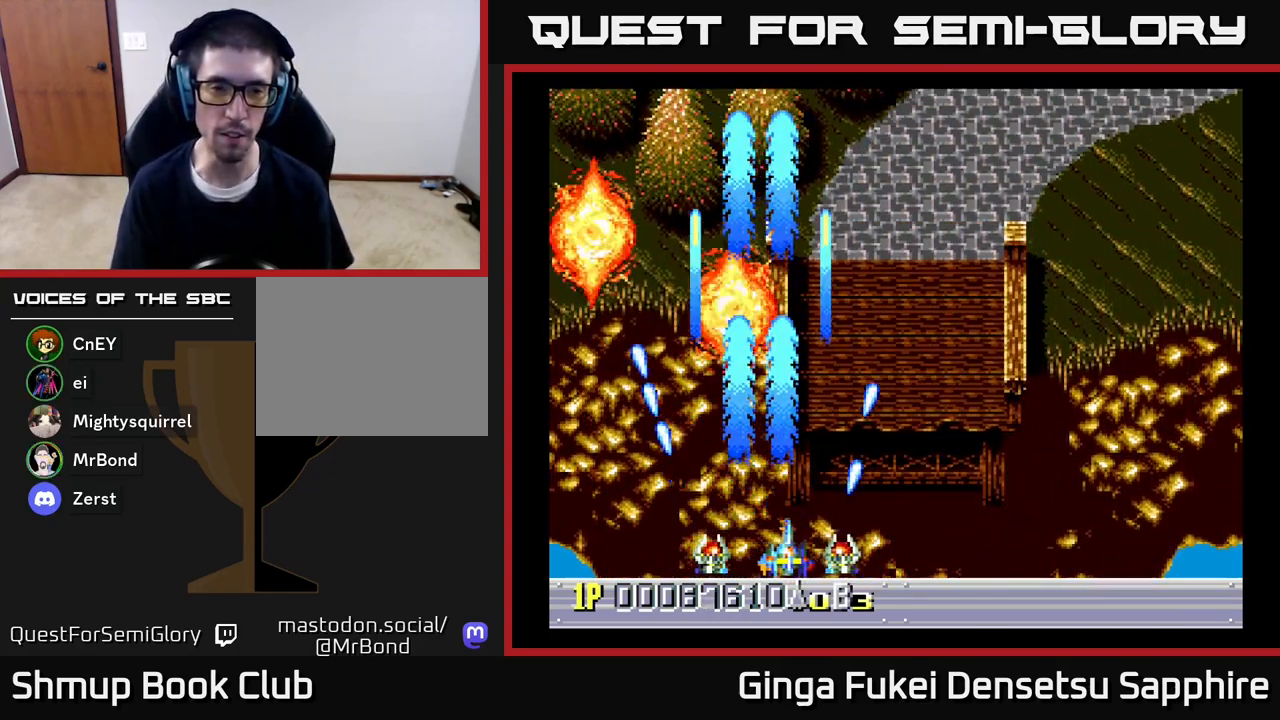
{"buttons": ["DPAD_UP", "DPAD_RIGHT"], "left_stick": "center", "right_stick": "center", "events": [[33, "DPAD_UP", "down"]]}
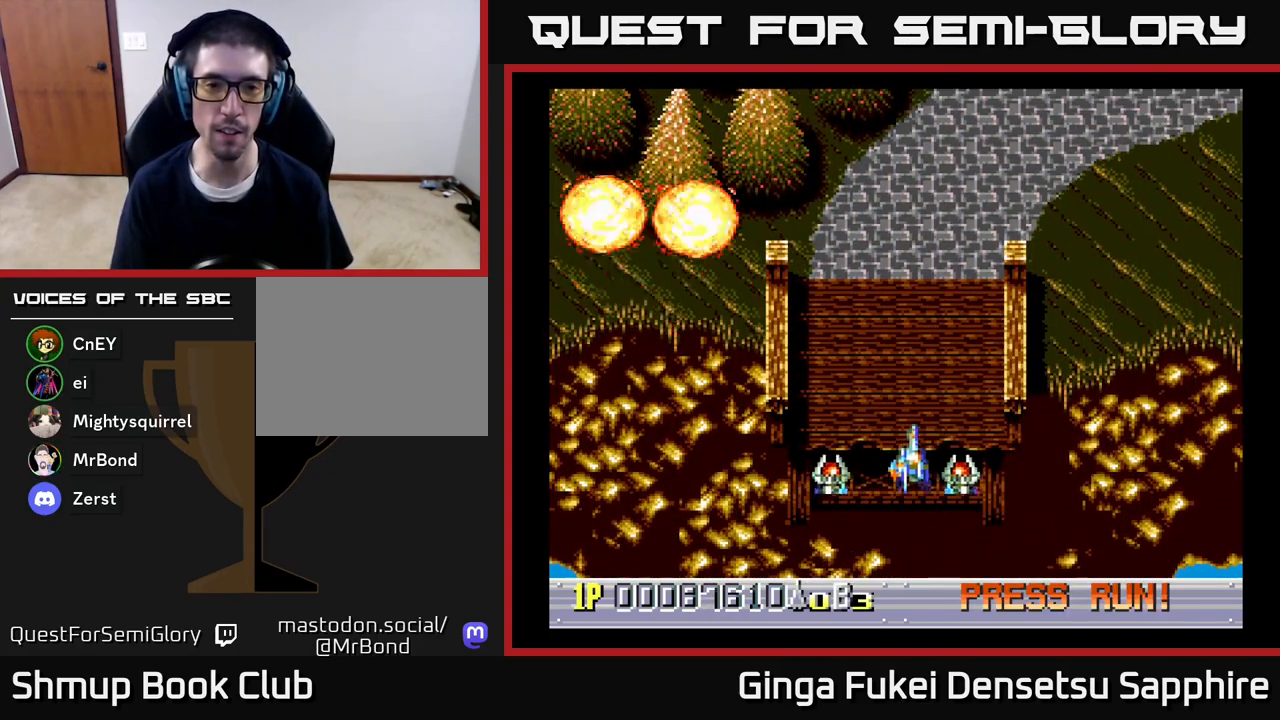
{"buttons": [], "left_stick": "center", "right_stick": "center", "events": [[67, "DPAD_RIGHT", "up"], [83, "DPAD_UP", "up"]]}
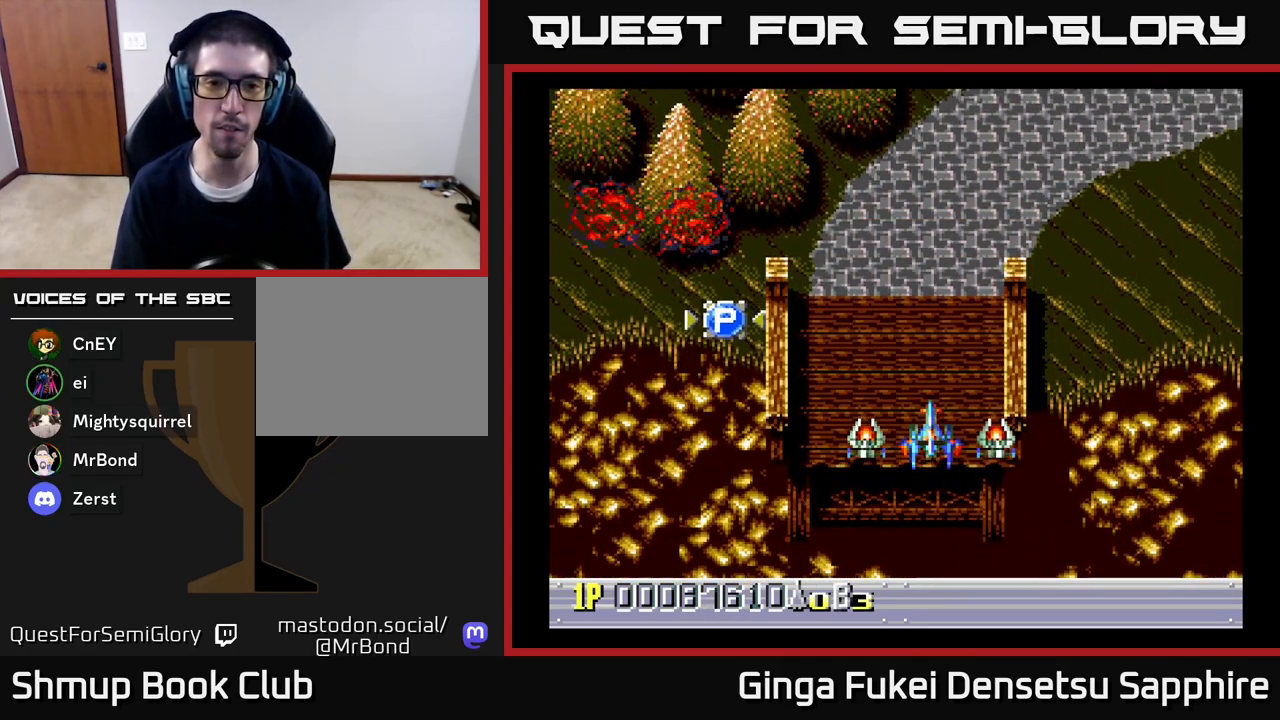
{"buttons": ["DPAD_UP", "DPAD_LEFT"], "left_stick": "center", "right_stick": "center", "events": [[167, "DPAD_LEFT", "down"], [167, "DPAD_UP", "down"], [200, "DPAD_UP", "up"], [250, "DPAD_UP", "down"]]}
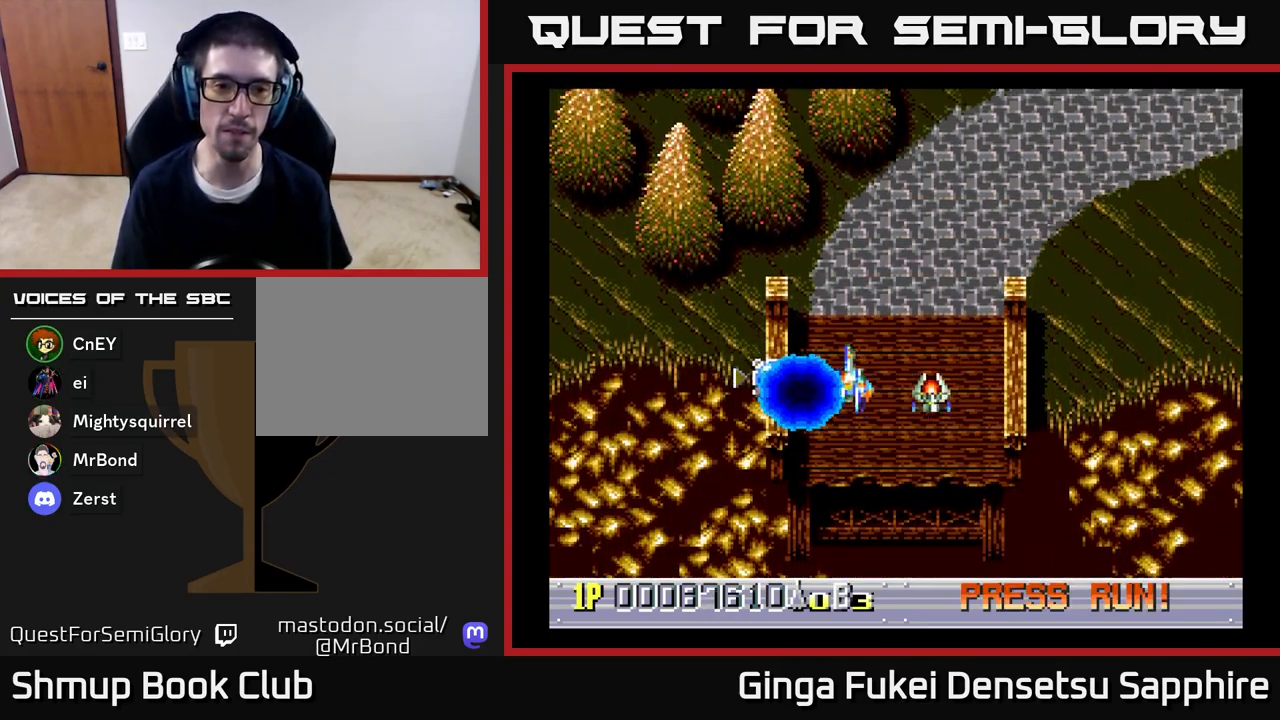
{"buttons": ["DPAD_RIGHT"], "left_stick": "center", "right_stick": "center", "events": [[33, "DPAD_UP", "up"], [200, "DPAD_DOWN", "down"], [217, "DPAD_LEFT", "up"], [233, "DPAD_RIGHT", "down"], [250, "DPAD_DOWN", "up"]]}
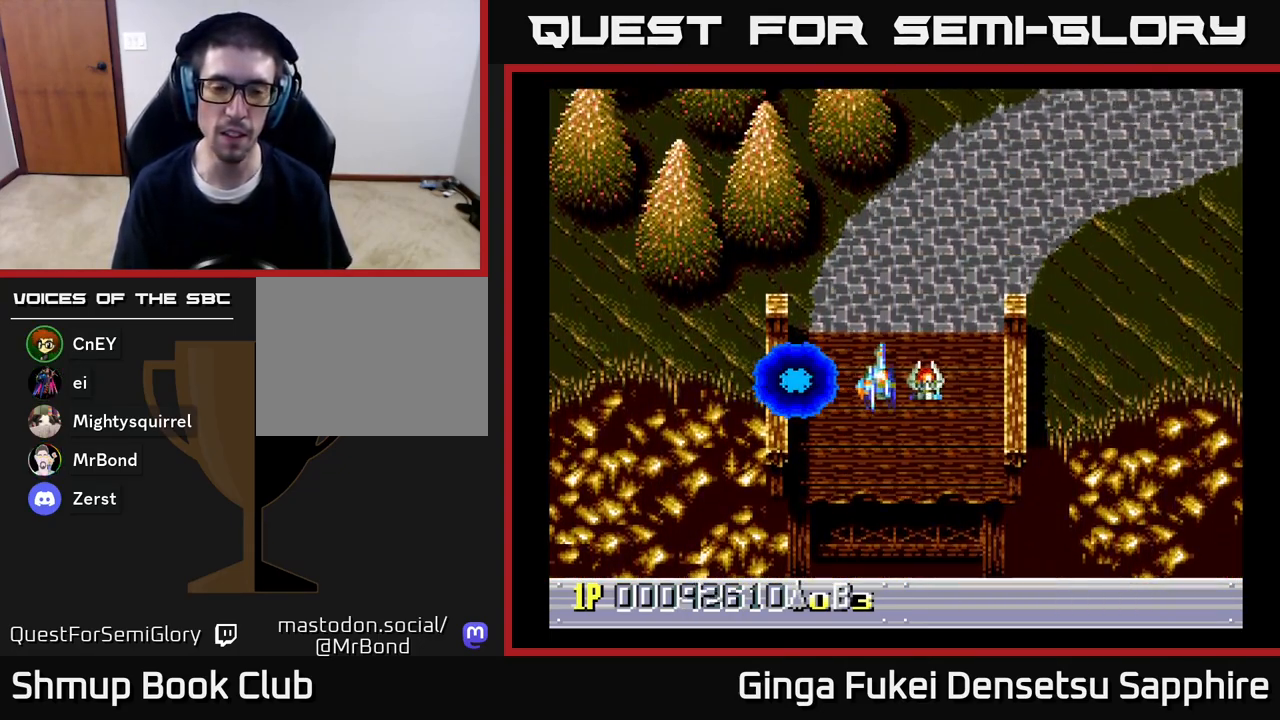
{"buttons": [], "left_stick": "center", "right_stick": "center", "events": [[83, "DPAD_RIGHT", "up"]]}
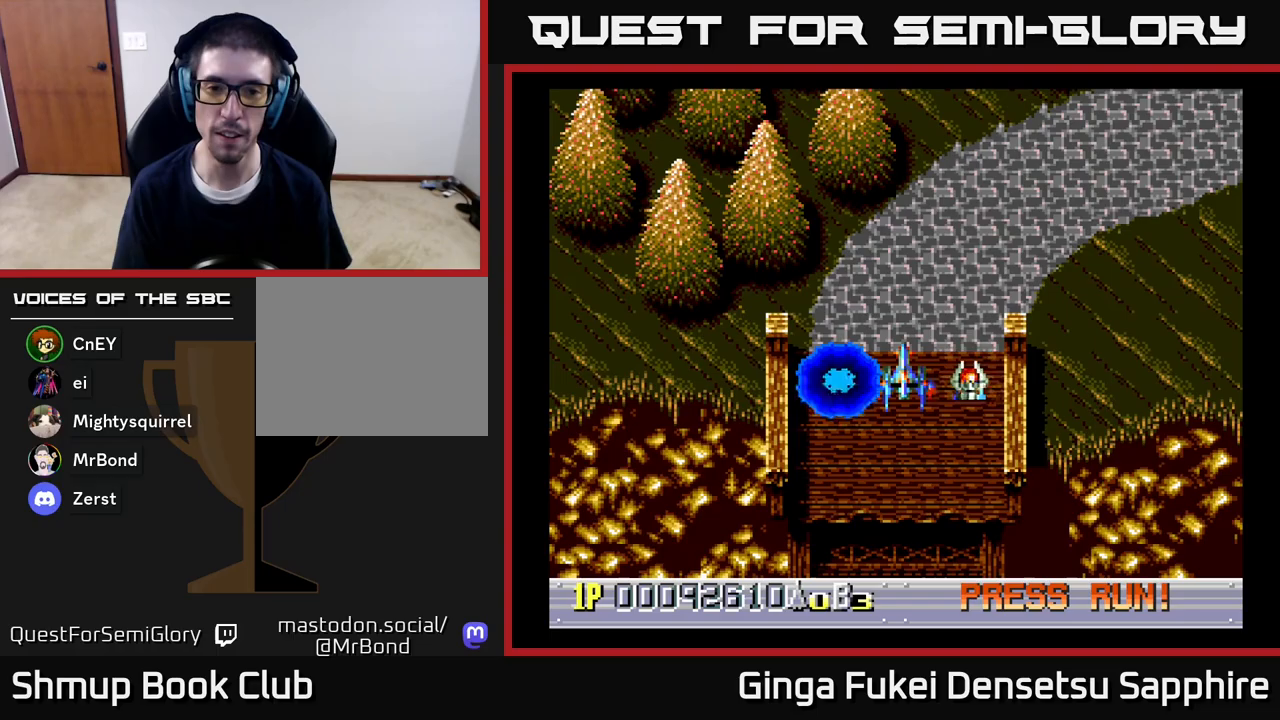
{"buttons": [], "left_stick": "center", "right_stick": "center", "events": []}